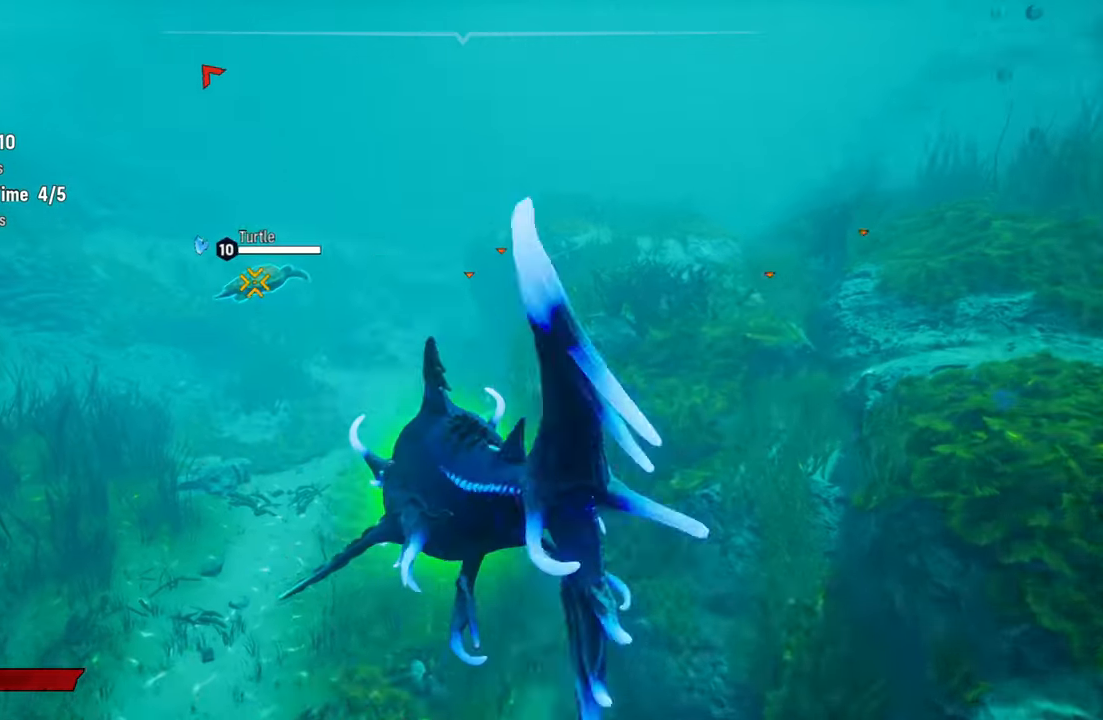
Gameplay with a controller (Xbox layout); each line is a JSON object with the inputs held at the frame after it. "events" lists button and stick changes between this image and that frame as [ms after this image, input, new state], when the widget could be followed in between.
{"buttons": ["L2", "R2"], "left_stick": "up-left", "right_stick": "center", "events": [[60, "right_stick", "center"], [240, "R2", "down"], [440, "R2", "up"], [500, "R2", "down"]]}
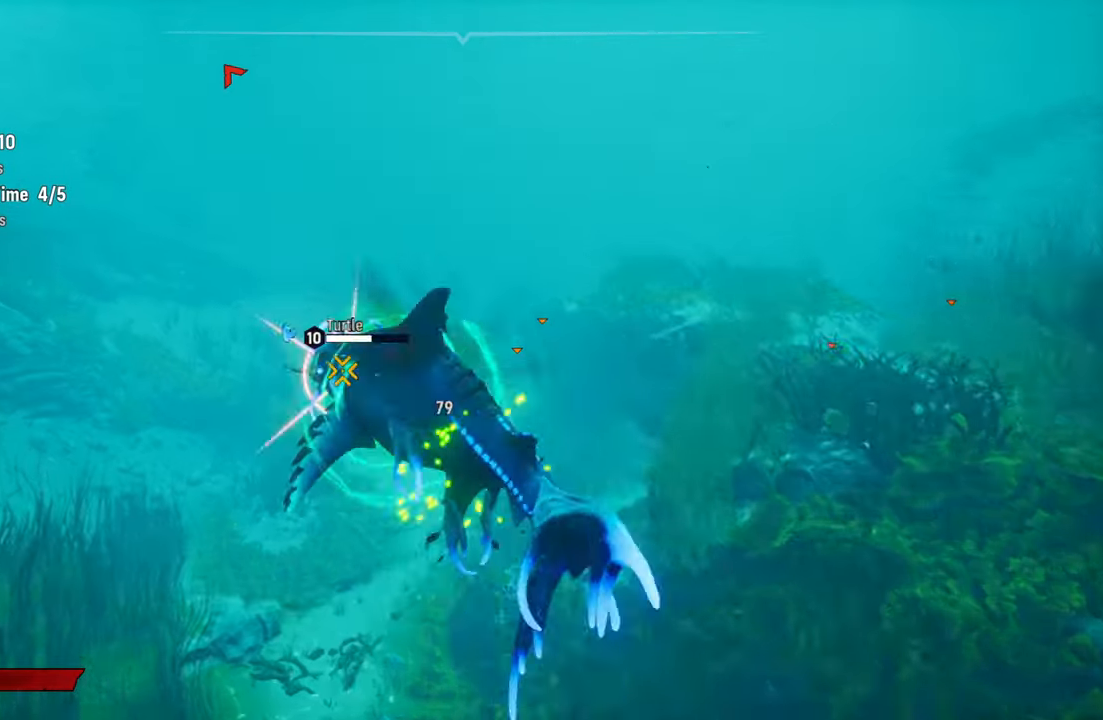
{"buttons": ["L2", "R2"], "left_stick": "up-right", "right_stick": "center", "events": [[140, "R2", "up"], [200, "R2", "down"], [360, "R2", "up"], [400, "R2", "down"], [480, "left_stick", "up-right"]]}
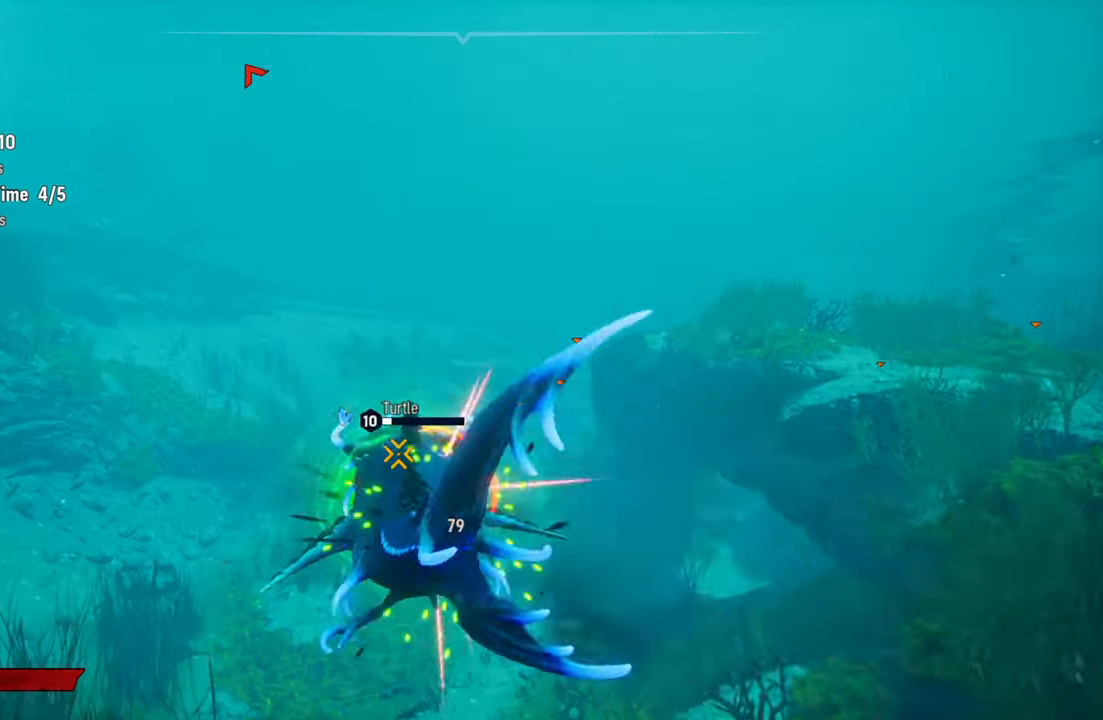
{"buttons": ["L2"], "left_stick": "up-right", "right_stick": "center", "events": [[60, "R2", "up"], [140, "R2", "down"], [280, "R2", "up"], [360, "R2", "down"], [500, "R2", "up"]]}
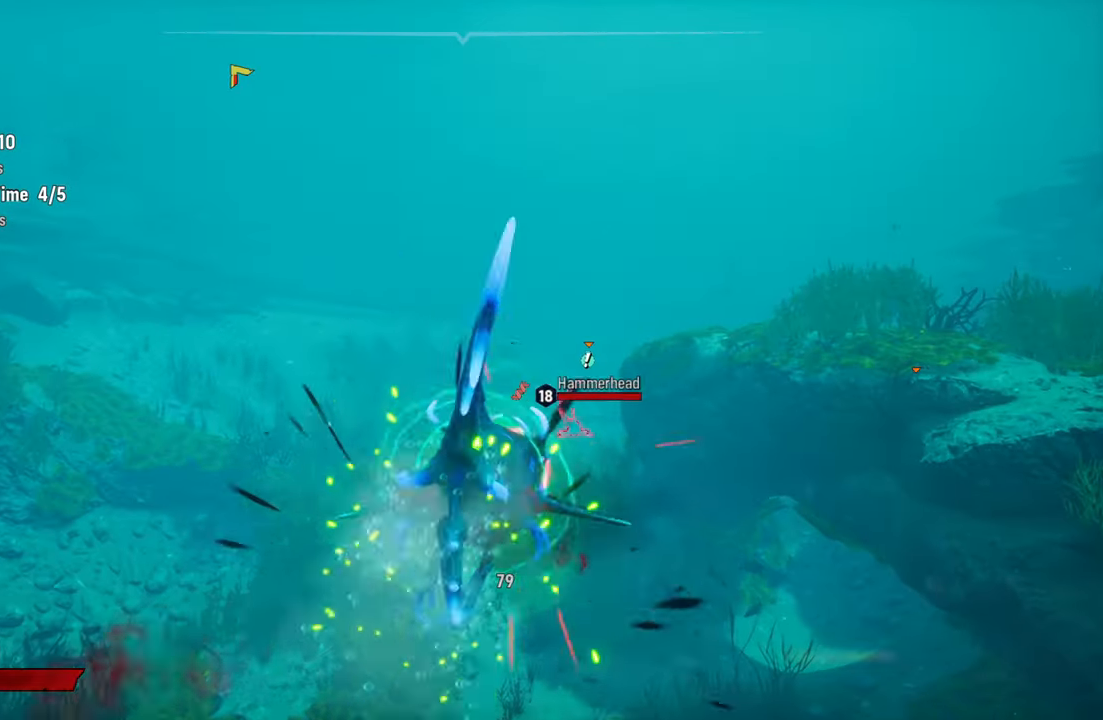
{"buttons": ["L2"], "left_stick": "up-right", "right_stick": "center", "events": [[60, "R2", "down"], [200, "R2", "up"], [280, "R2", "down"], [440, "R2", "up"]]}
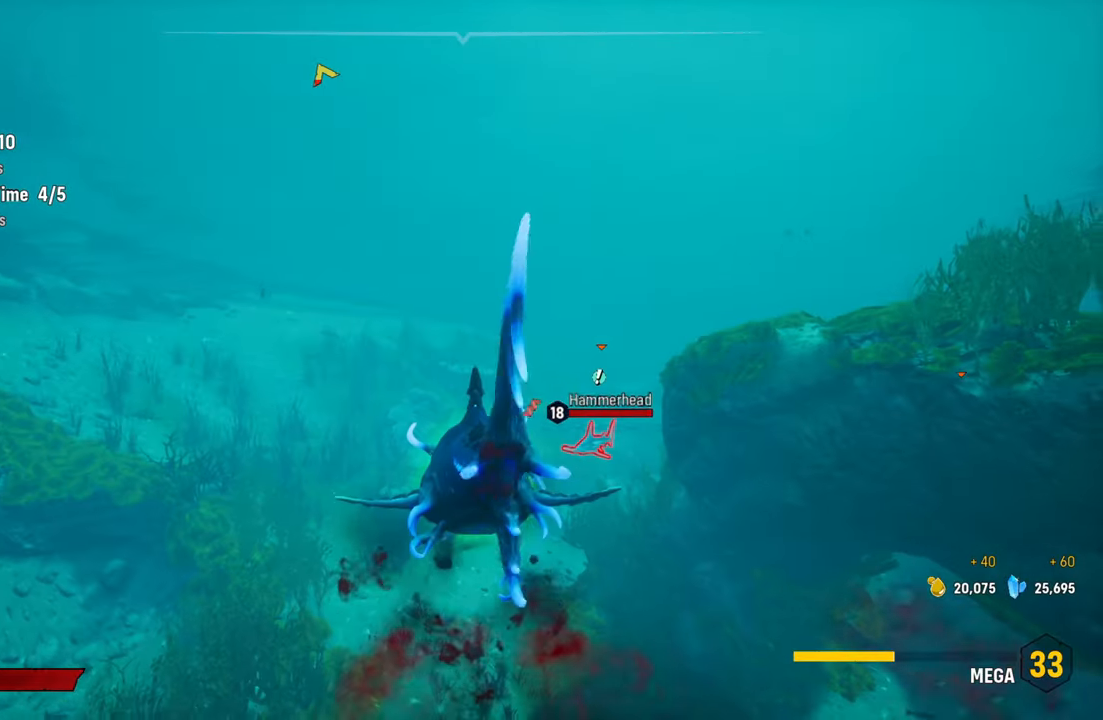
{"buttons": ["L2"], "left_stick": "up-right", "right_stick": "center", "events": [[120, "right_stick", "down-right"], [260, "L2", "up"], [300, "right_stick", "center"], [500, "L2", "down"]]}
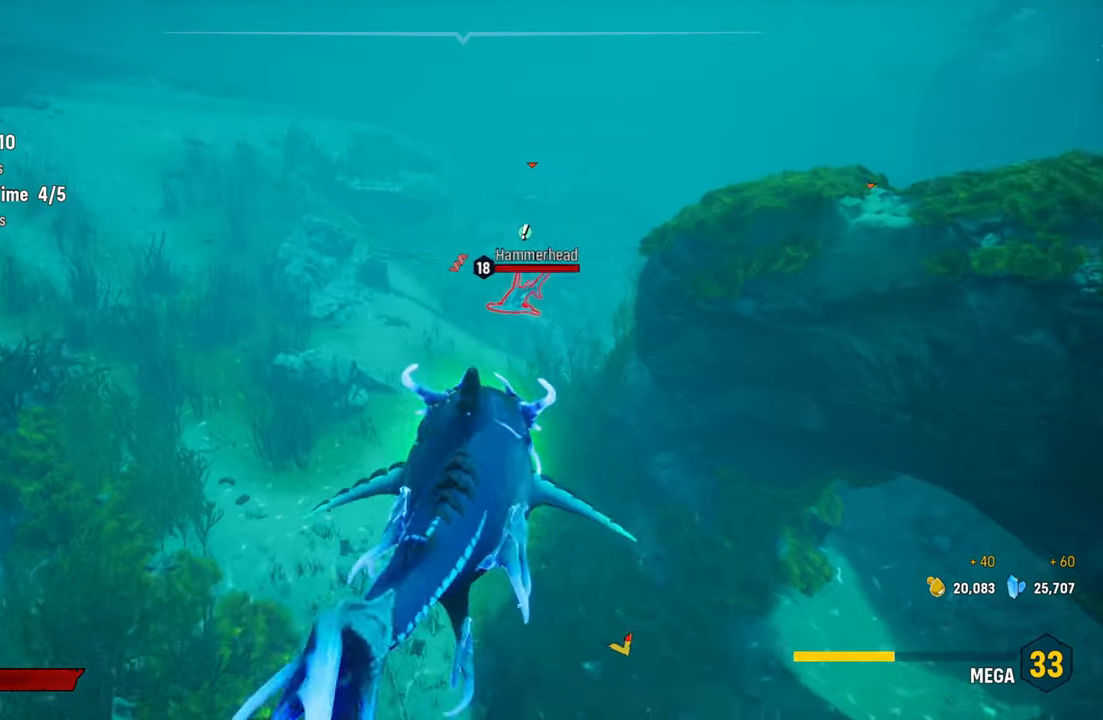
{"buttons": ["L2"], "left_stick": "up-right", "right_stick": "center", "events": []}
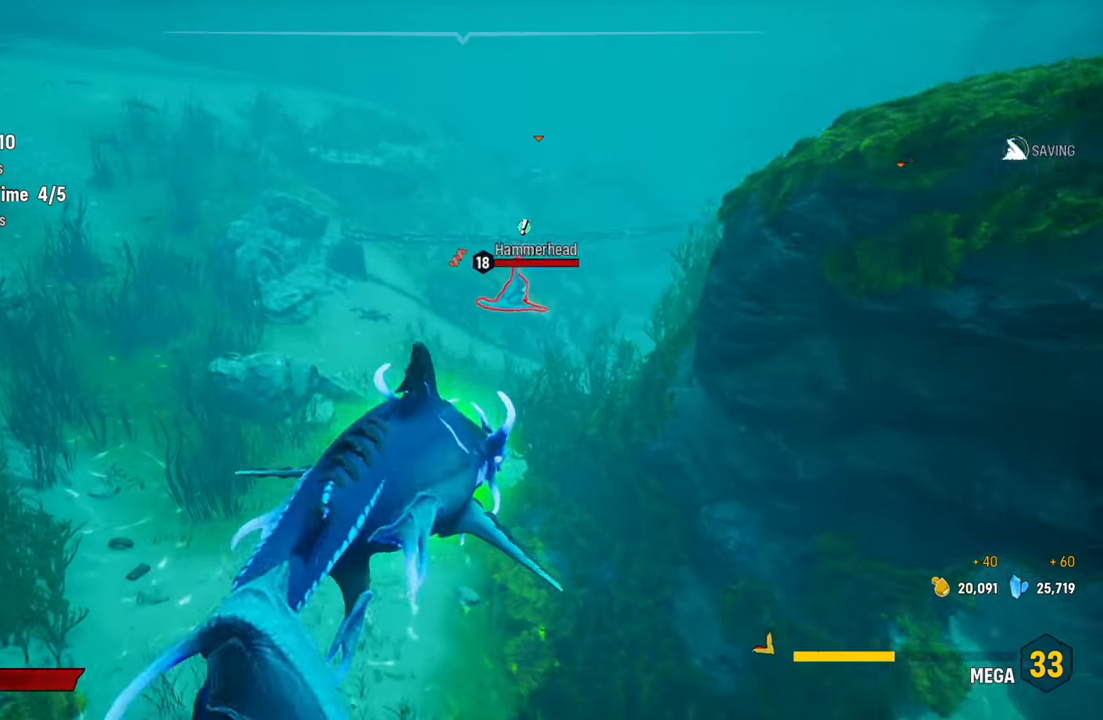
{"buttons": ["L2"], "left_stick": "up-right", "right_stick": "center", "events": []}
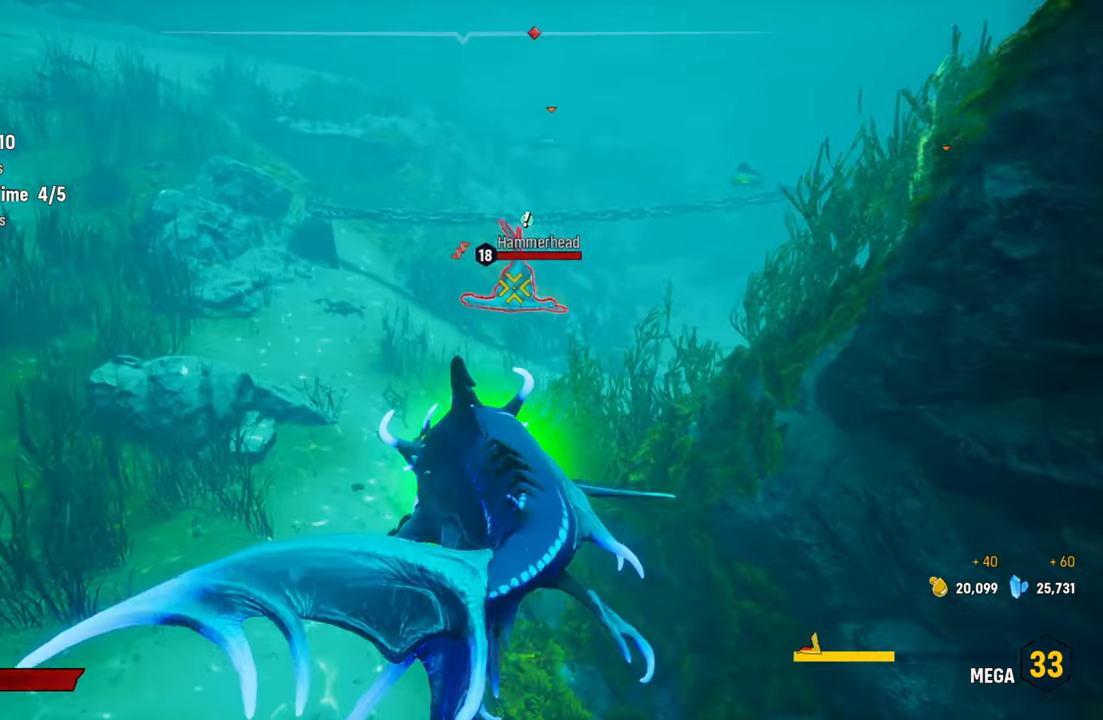
{"buttons": ["L2", "R2"], "left_stick": "up", "right_stick": "center", "events": [[440, "left_stick", "up"], [460, "R2", "down"]]}
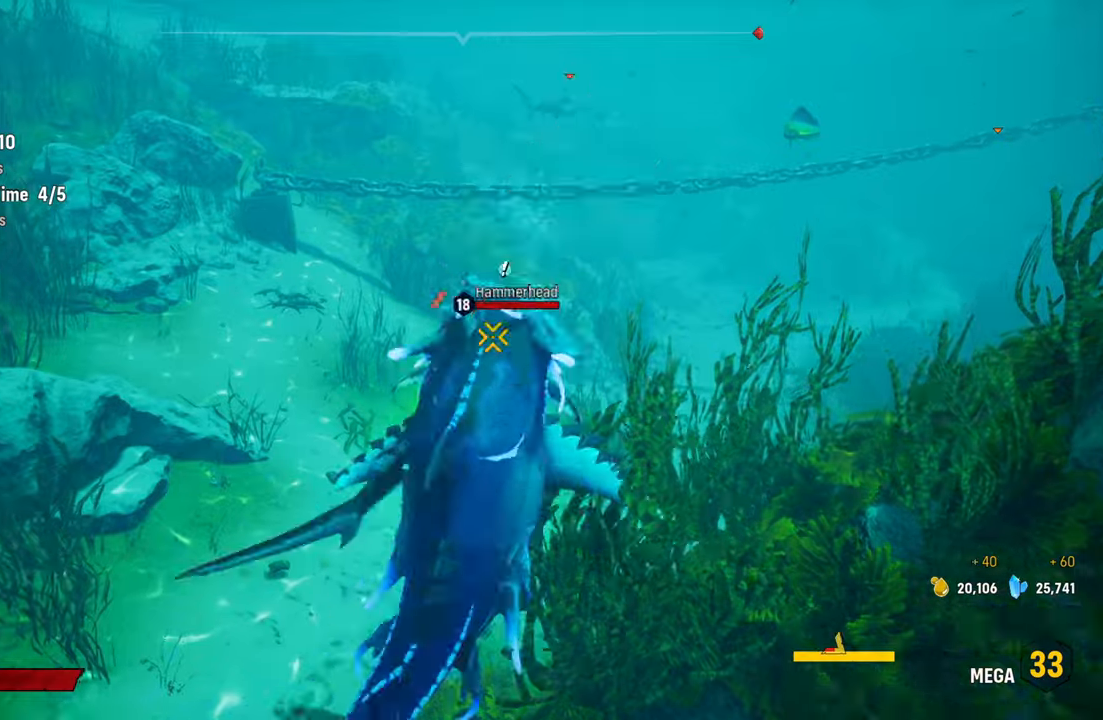
{"buttons": ["L2", "R2", "R3"], "left_stick": "up-left", "right_stick": "down-left", "events": [[300, "R3", "down"], [340, "right_stick", "down-left"], [380, "R3", "up"], [420, "left_stick", "up-left"], [460, "R3", "down"]]}
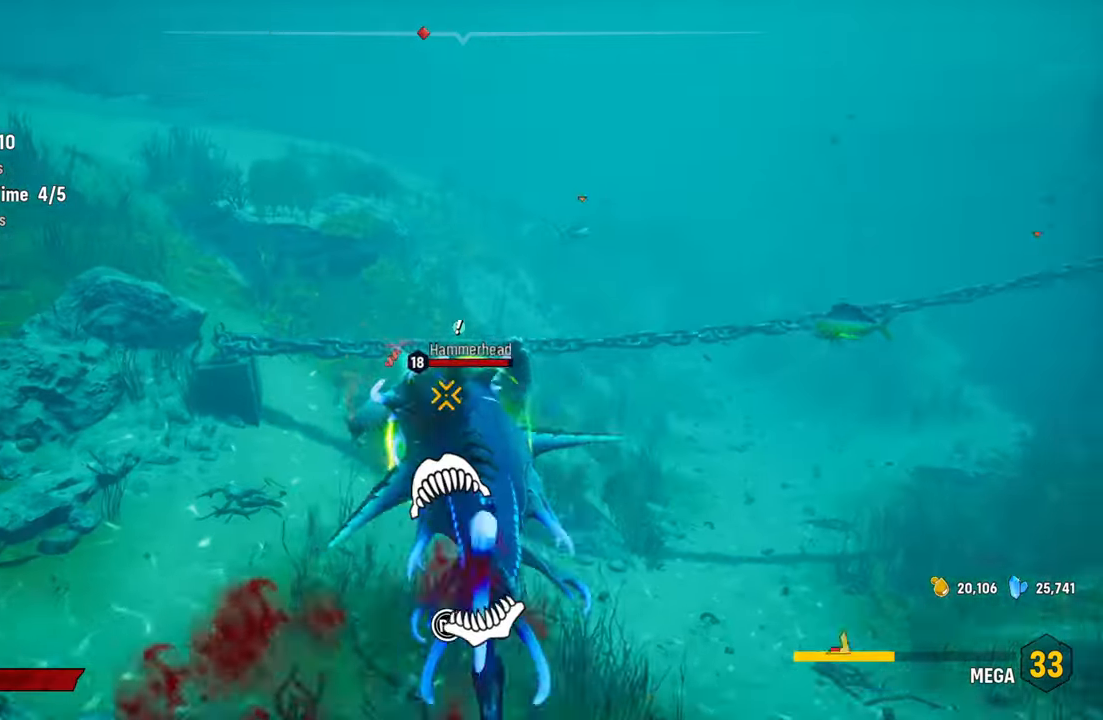
{"buttons": ["L2", "R2"], "left_stick": "up-left", "right_stick": "left", "events": [[220, "right_stick", "left"], [420, "R3", "up"]]}
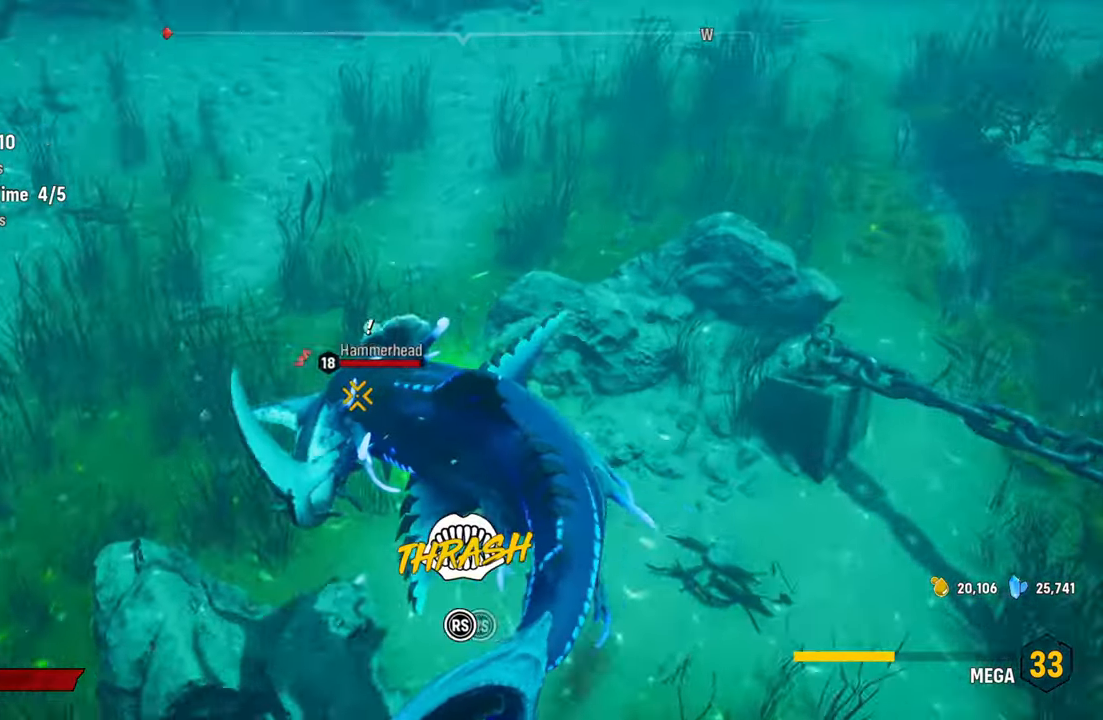
{"buttons": ["L2", "R2"], "left_stick": "up-left", "right_stick": "left", "events": [[300, "R1", "down"], [460, "R1", "up"]]}
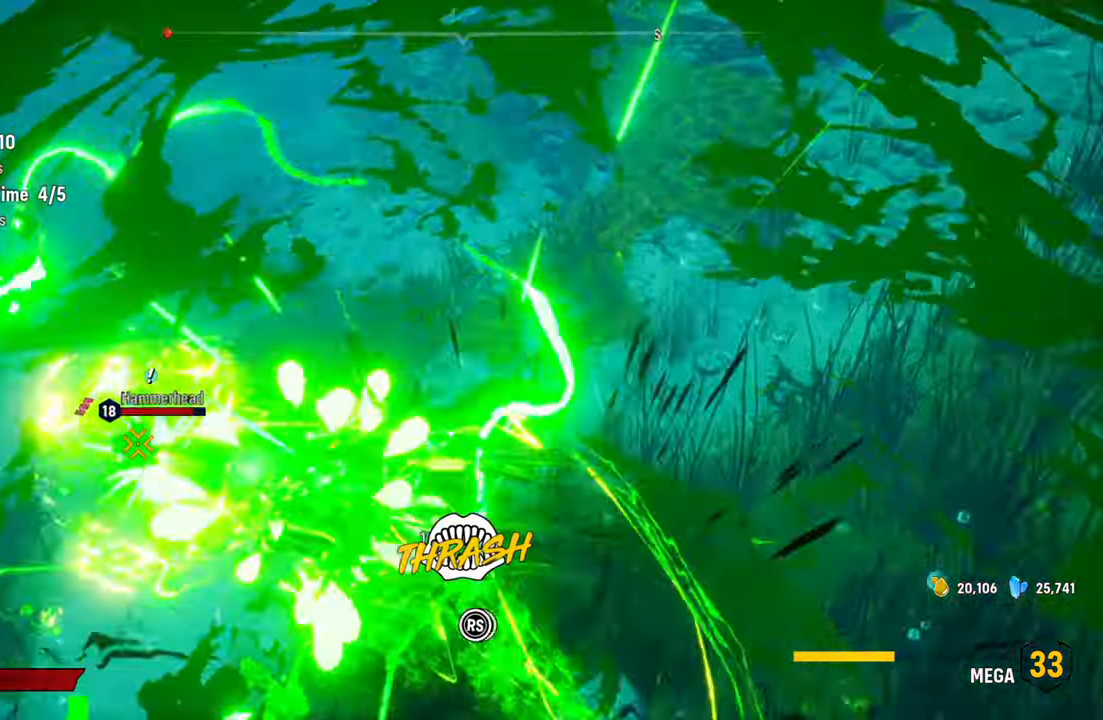
{"buttons": ["L2", "R2"], "left_stick": "up", "right_stick": "down-left", "events": [[60, "left_stick", "up"], [140, "L2", "up"], [140, "right_stick", "up-right"], [300, "L2", "down"], [360, "right_stick", "down-left"]]}
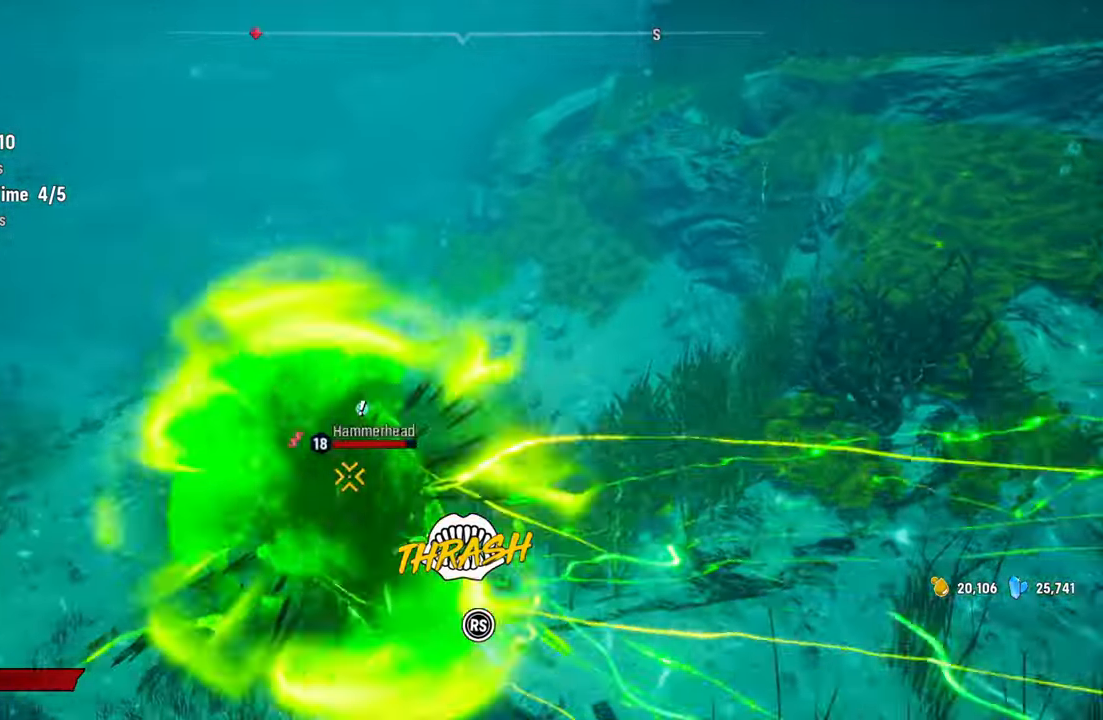
{"buttons": ["L2", "R2"], "left_stick": "up-left", "right_stick": "down-left", "events": [[20, "right_stick", "up-right"], [160, "right_stick", "left"], [280, "right_stick", "up-right"], [300, "left_stick", "up-left"], [420, "right_stick", "down-left"]]}
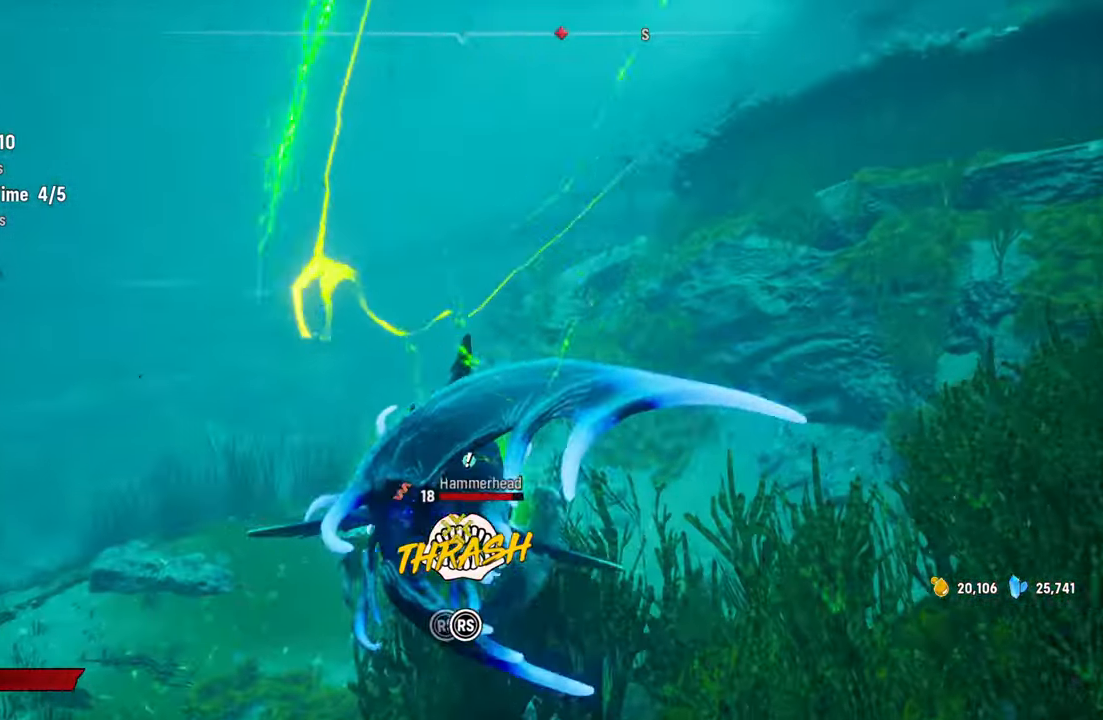
{"buttons": ["L2", "R2"], "left_stick": "up-left", "right_stick": "down-left", "events": [[40, "right_stick", "up-right"], [180, "right_stick", "down-left"], [320, "right_stick", "up-right"], [440, "right_stick", "down-left"]]}
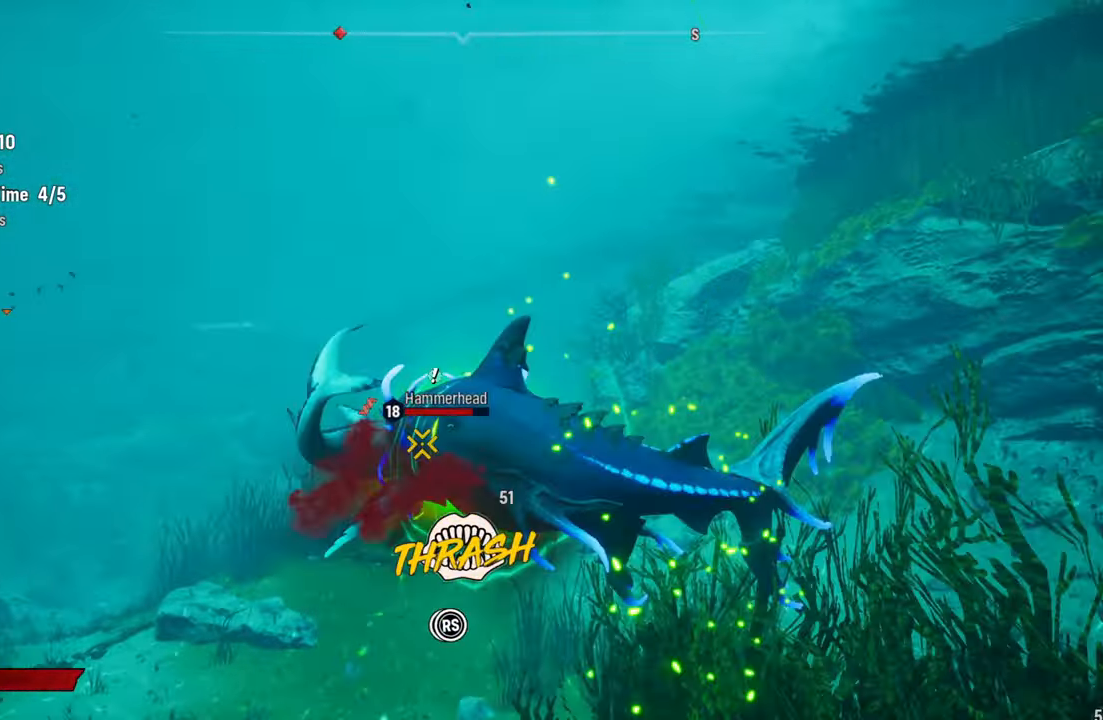
{"buttons": ["L2", "R2"], "left_stick": "up-left", "right_stick": "down-left", "events": [[80, "right_stick", "up-right"], [200, "right_stick", "down-left"], [340, "right_stick", "up-right"], [480, "right_stick", "down-left"]]}
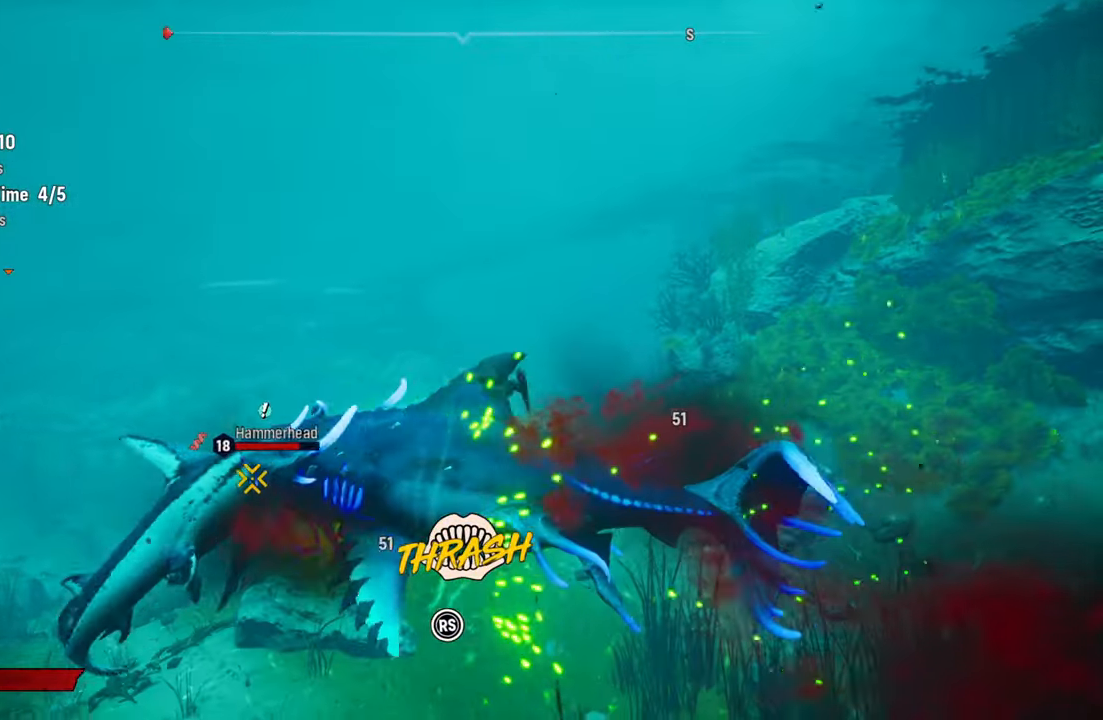
{"buttons": ["L2", "R2"], "left_stick": "up-left", "right_stick": "up-right", "events": [[100, "right_stick", "up-right"], [260, "right_stick", "down-left"], [400, "right_stick", "up-right"]]}
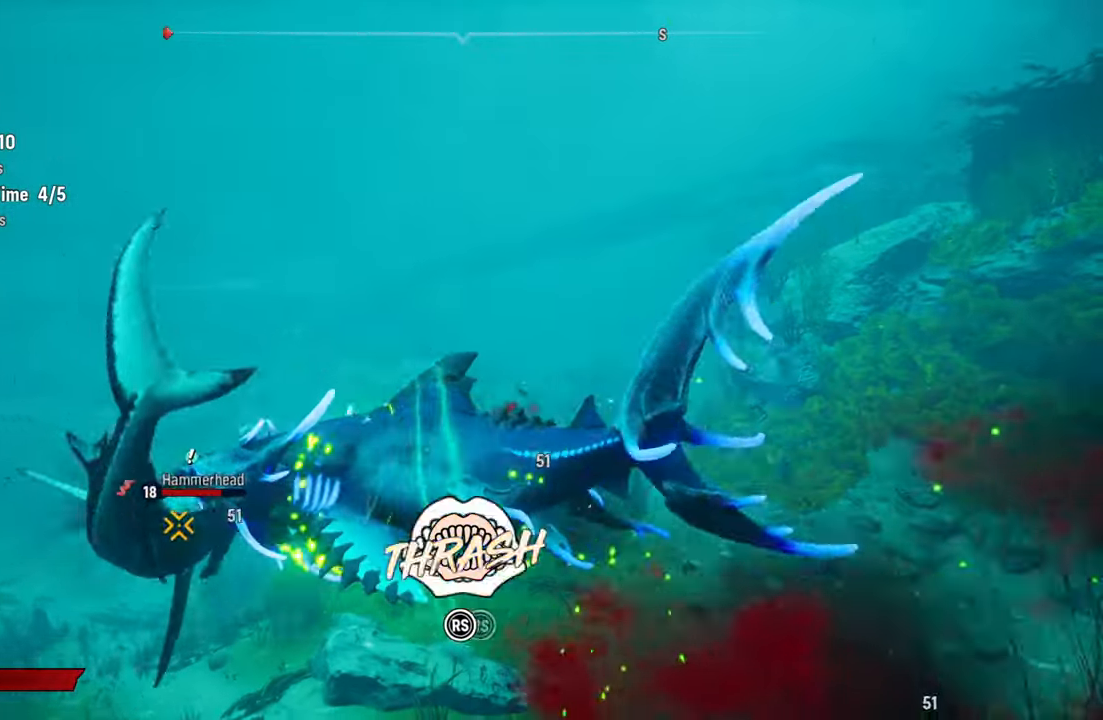
{"buttons": ["L2", "R2"], "left_stick": "up-left", "right_stick": "up-right", "events": [[40, "right_stick", "down-left"], [160, "right_stick", "up-right"], [300, "right_stick", "down-left"], [440, "right_stick", "up-right"]]}
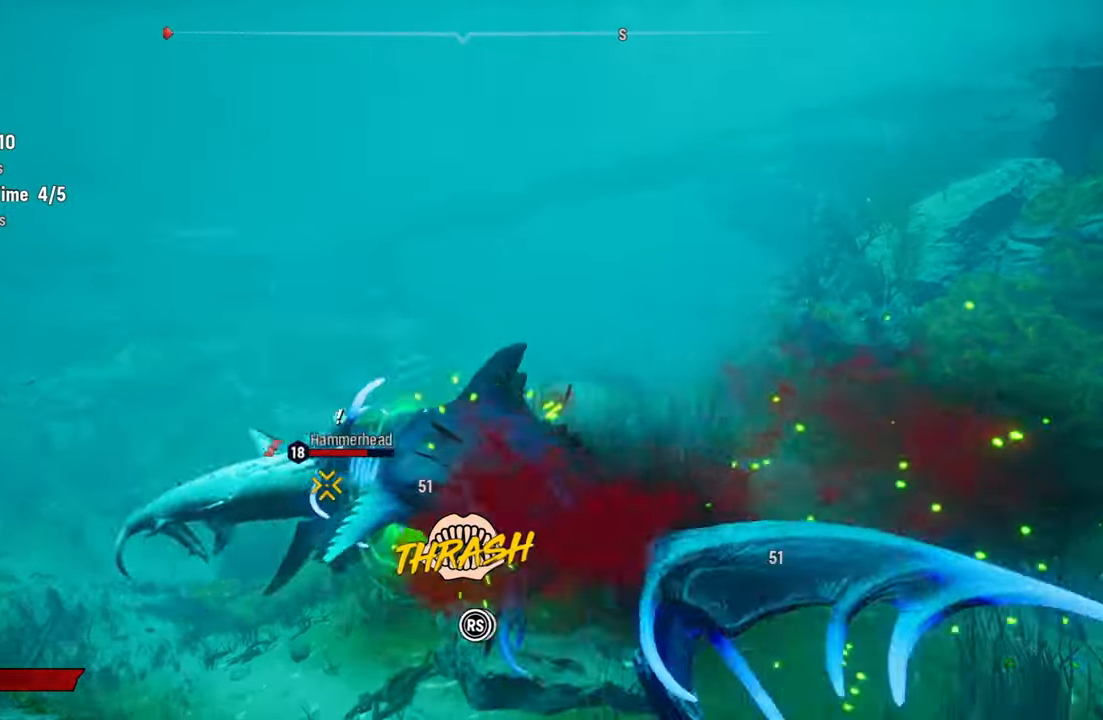
{"buttons": ["L2", "R2"], "left_stick": "up-left", "right_stick": "up-right", "events": [[80, "right_stick", "down-left"], [200, "right_stick", "up-right"], [360, "right_stick", "down-left"], [480, "right_stick", "up-right"]]}
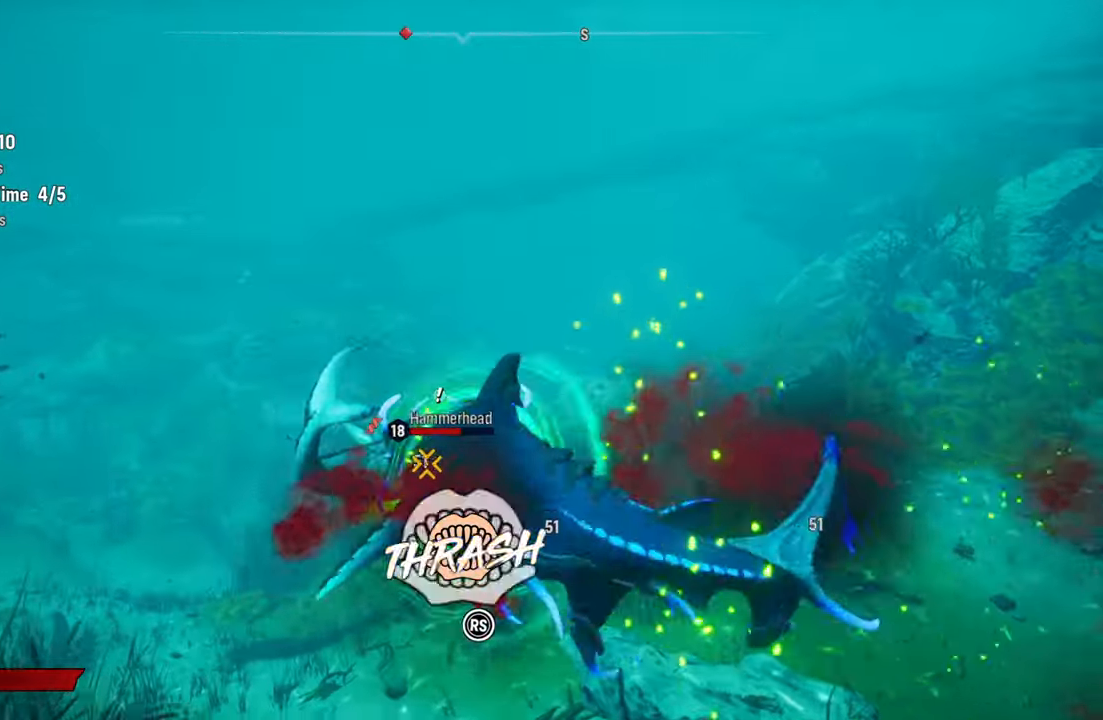
{"buttons": ["L2", "R2"], "left_stick": "up-left", "right_stick": "down-left", "events": [[120, "right_stick", "down-left"], [240, "right_stick", "up-right"], [400, "right_stick", "down-left"]]}
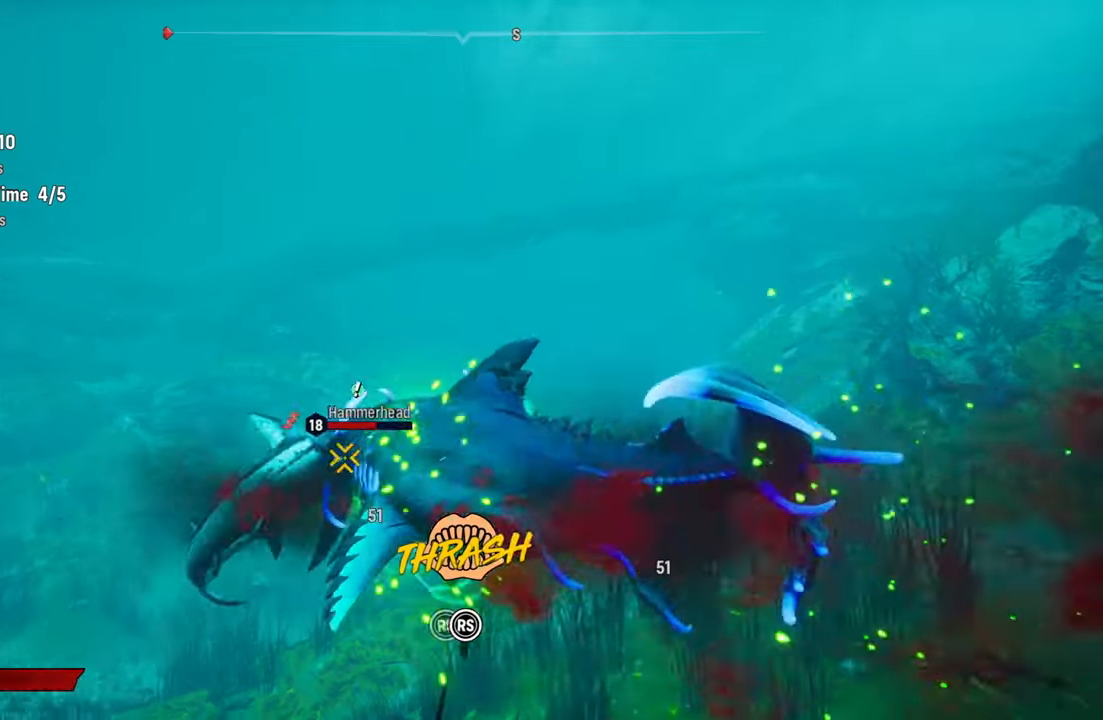
{"buttons": ["L2", "R2"], "left_stick": "up-left", "right_stick": "down-left", "events": [[20, "right_stick", "up-right"], [160, "right_stick", "down"], [300, "right_stick", "up-right"], [460, "right_stick", "down-left"]]}
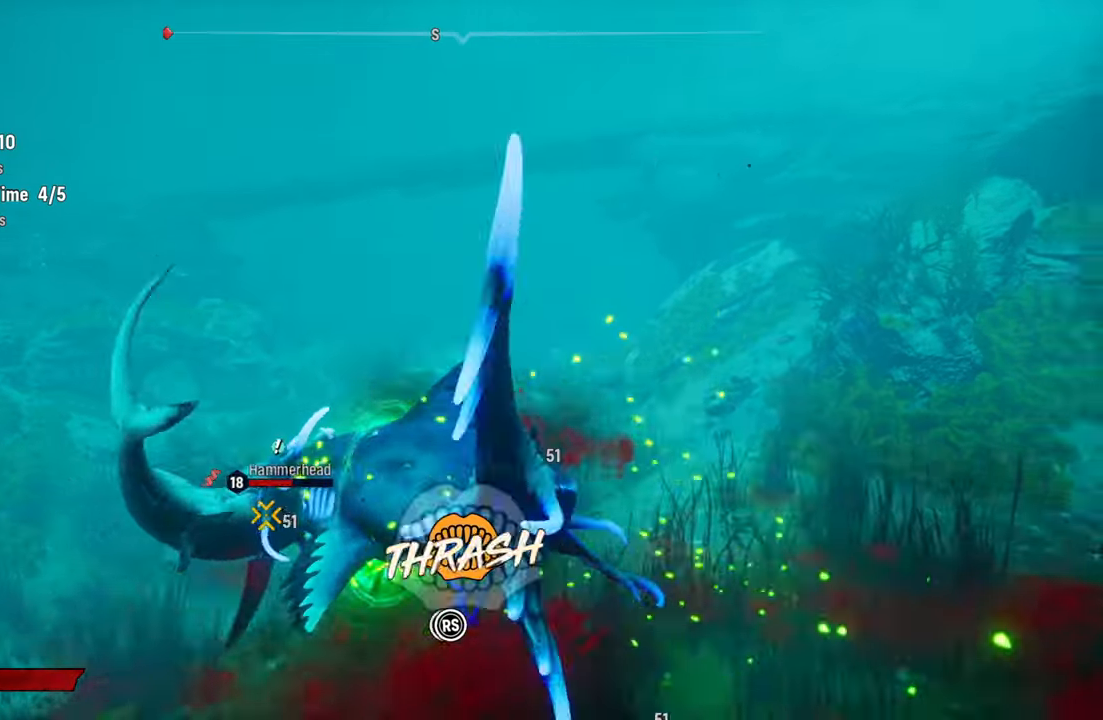
{"buttons": ["L2", "R2"], "left_stick": "up-left", "right_stick": "down-left", "events": [[60, "right_stick", "up-right"], [220, "right_stick", "down-left"], [340, "right_stick", "up-right"], [480, "right_stick", "down-left"]]}
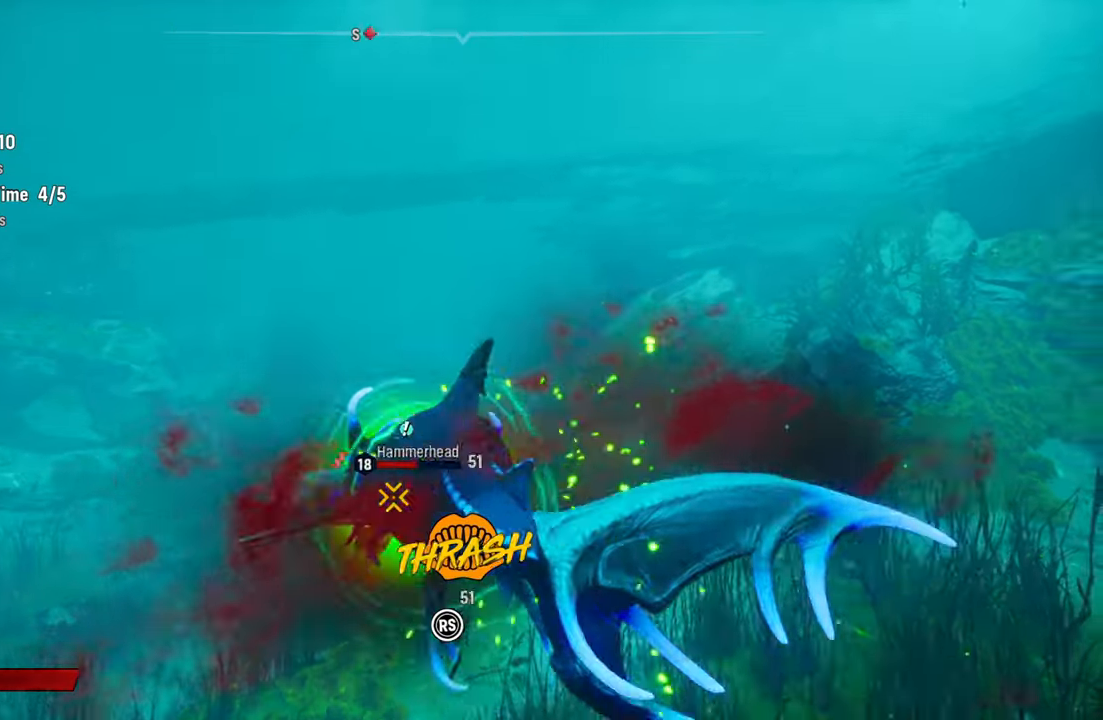
{"buttons": ["L2", "R2"], "left_stick": "up-left", "right_stick": "up-right", "events": [[120, "right_stick", "up-right"], [260, "right_stick", "down-left"], [400, "right_stick", "up-right"]]}
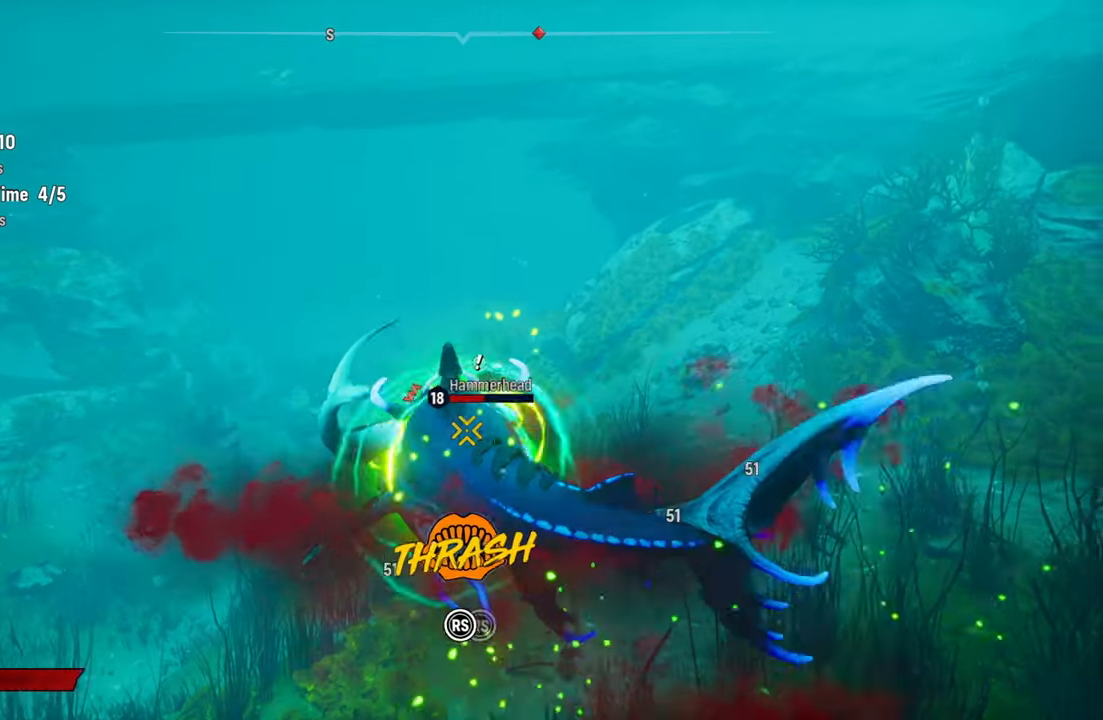
{"buttons": ["L2", "R2"], "left_stick": "up-left", "right_stick": "up-right", "events": [[60, "right_stick", "down-left"], [180, "right_stick", "up-right"], [300, "right_stick", "down-left"], [440, "right_stick", "up-right"]]}
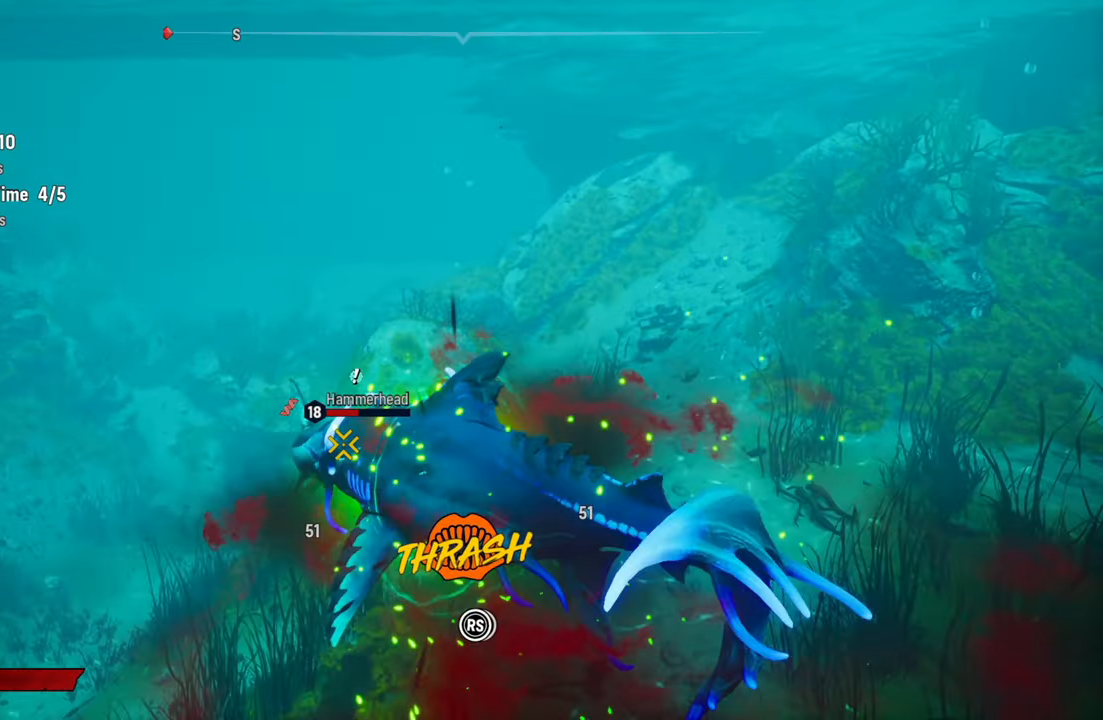
{"buttons": ["L2", "R2"], "left_stick": "up-left", "right_stick": "up-right", "events": [[60, "right_stick", "down-left"], [180, "right_stick", "up-right"], [320, "right_stick", "down-left"], [440, "right_stick", "up-right"]]}
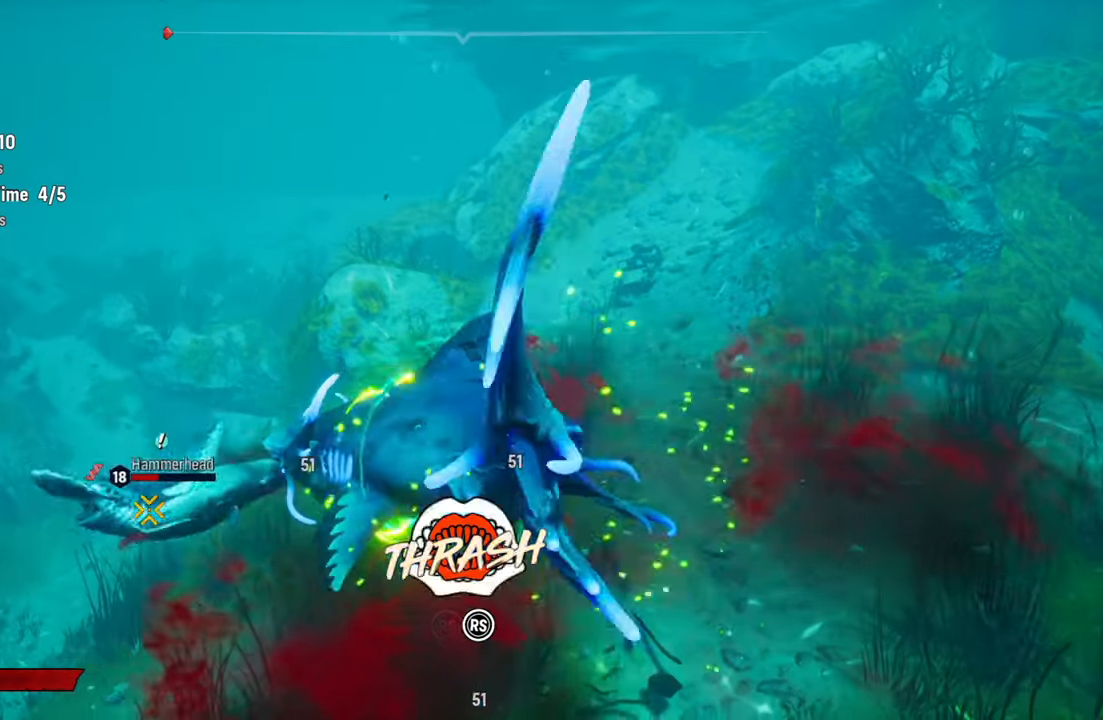
{"buttons": ["L2", "R2"], "left_stick": "up-left", "right_stick": "left", "events": [[100, "right_stick", "down-left"], [240, "right_stick", "up-right"], [340, "right_stick", "left"]]}
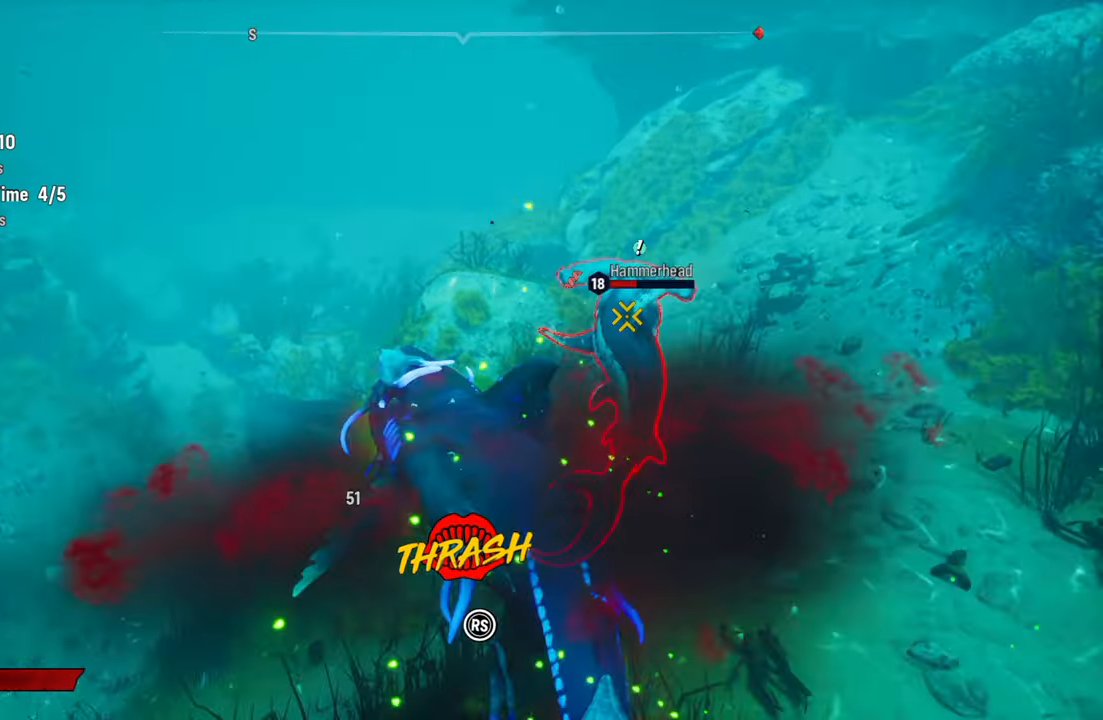
{"buttons": [], "left_stick": "up", "right_stick": "center", "events": [[20, "right_stick", "up-right"], [180, "right_stick", "down-left"], [320, "right_stick", "center"], [360, "R2", "up"], [420, "L2", "up"], [460, "left_stick", "up"]]}
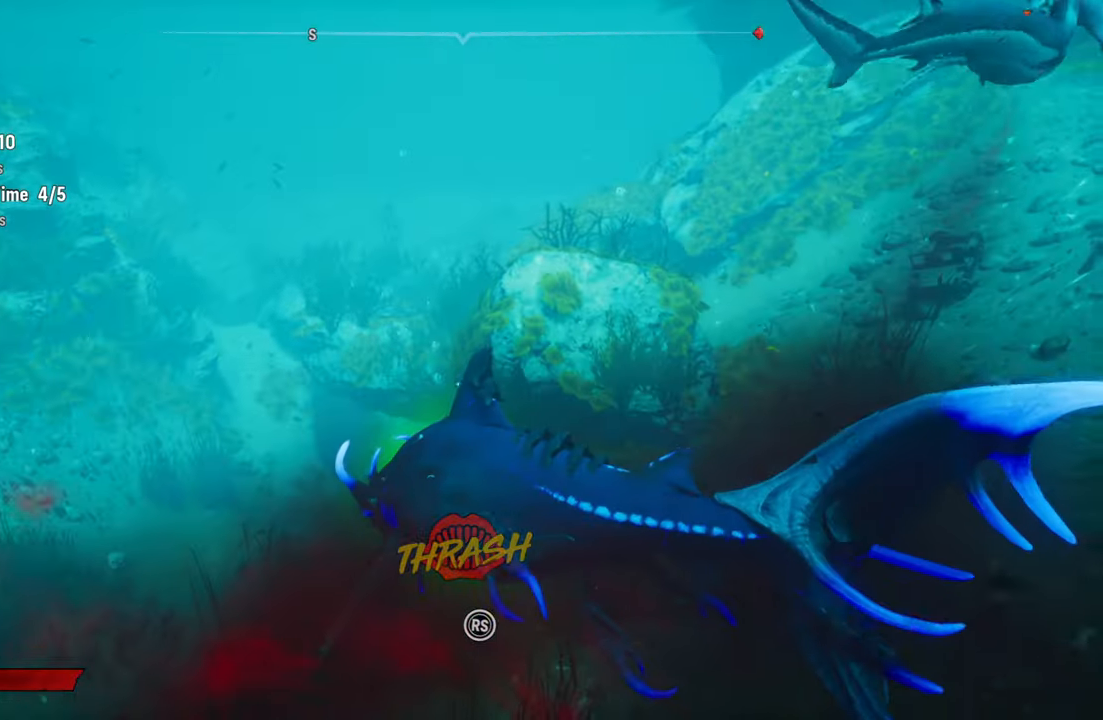
{"buttons": ["L2"], "left_stick": "up", "right_stick": "center", "events": [[20, "R3", "down"], [60, "right_stick", "up-right"], [140, "right_stick", "center"], [160, "R3", "up"], [340, "L2", "down"]]}
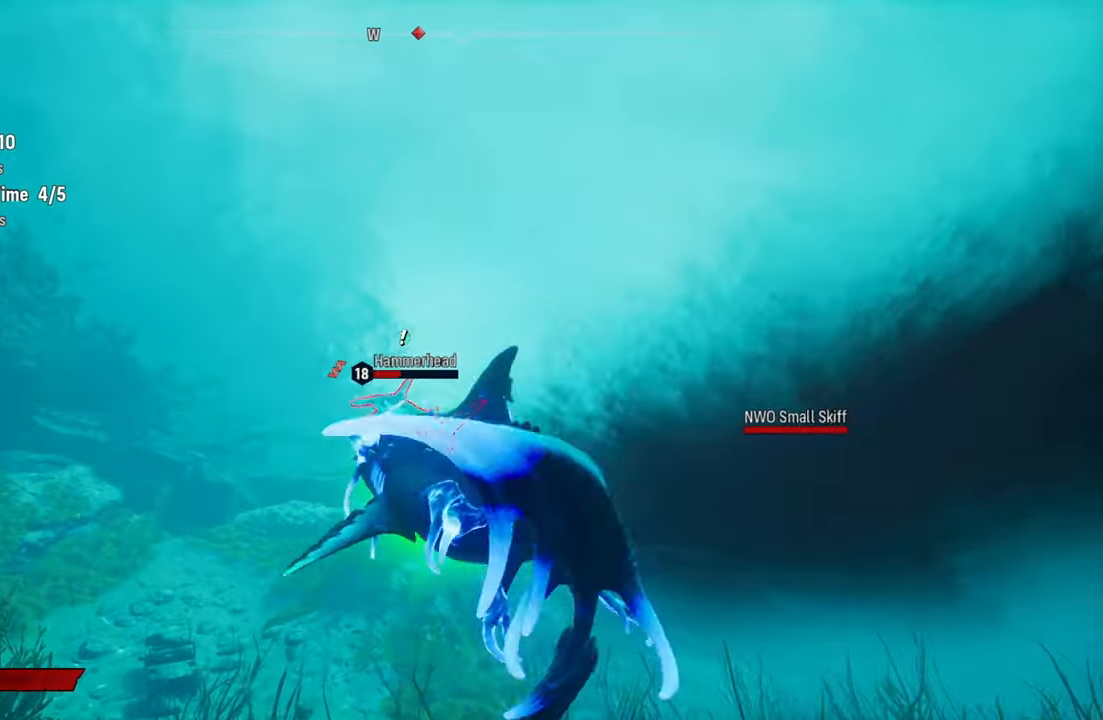
{"buttons": ["L2", "R2"], "left_stick": "up", "right_stick": "center", "events": [[340, "R2", "down"]]}
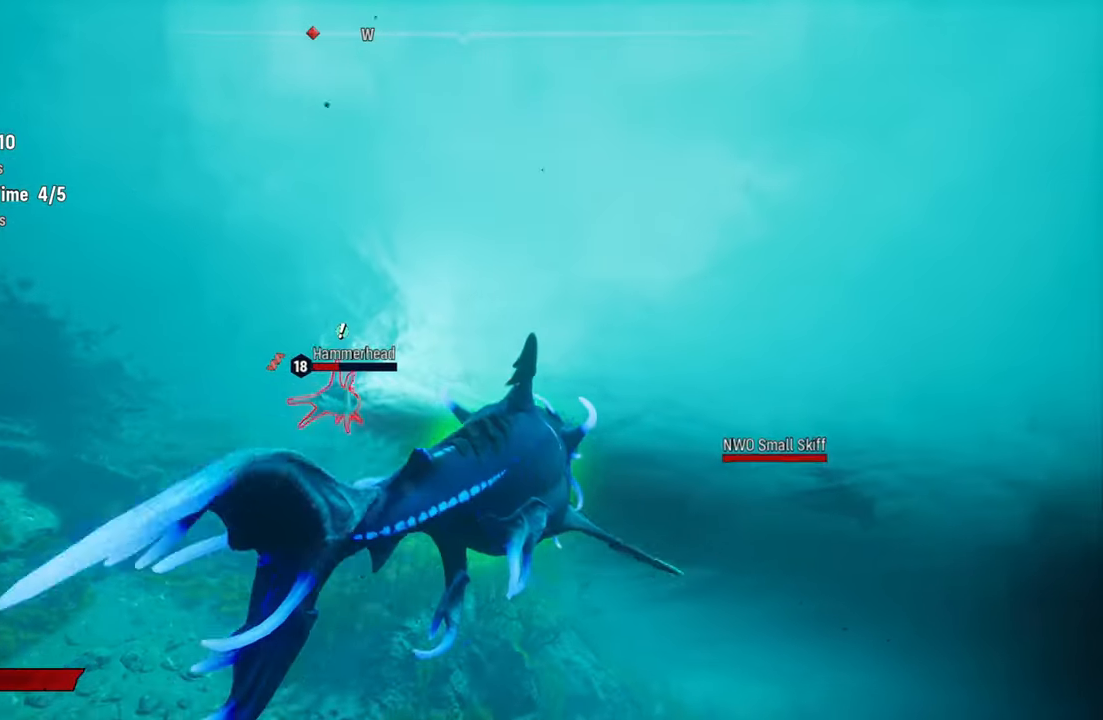
{"buttons": ["L2", "R2"], "left_stick": "up-left", "right_stick": "center", "events": [[260, "R2", "up"], [400, "left_stick", "up-left"], [480, "R2", "down"]]}
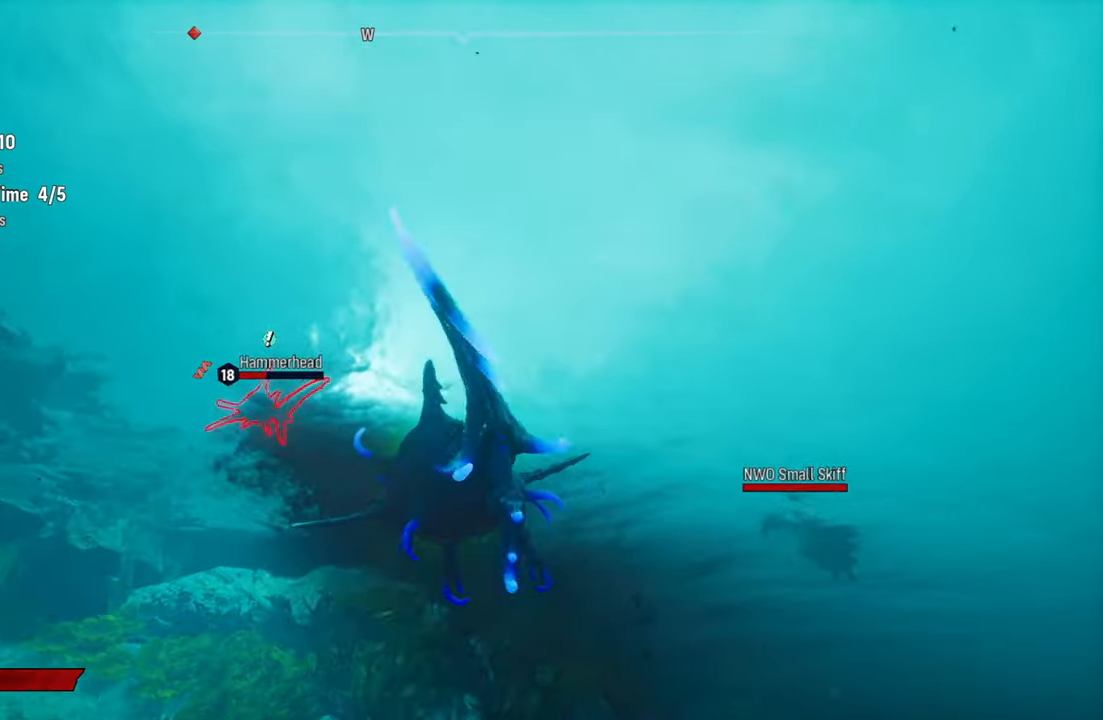
{"buttons": ["L2"], "left_stick": "up-left", "right_stick": "center", "events": [[400, "R2", "up"]]}